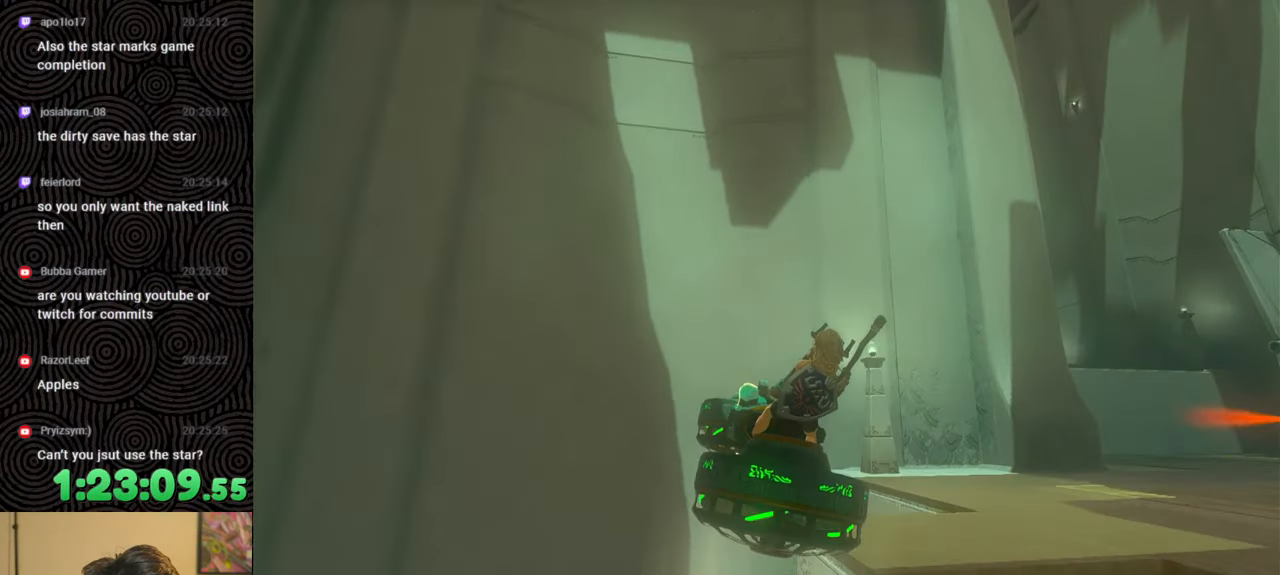
Gameplay with a controller (Nintendo layout); each line is a JSON object with the inputs held at the frame after it. "events" lists button and stick changes between this image and that frame as [ms after this image, input, new state], when the widget could be followed in between. Not read: L3 R3.
{"buttons": [], "left_stick": "down-right", "right_stick": "center", "events": [[67, "left_stick", "center"], [150, "left_stick", "down-right"], [267, "right_stick", "down-right"], [500, "right_stick", "center"]]}
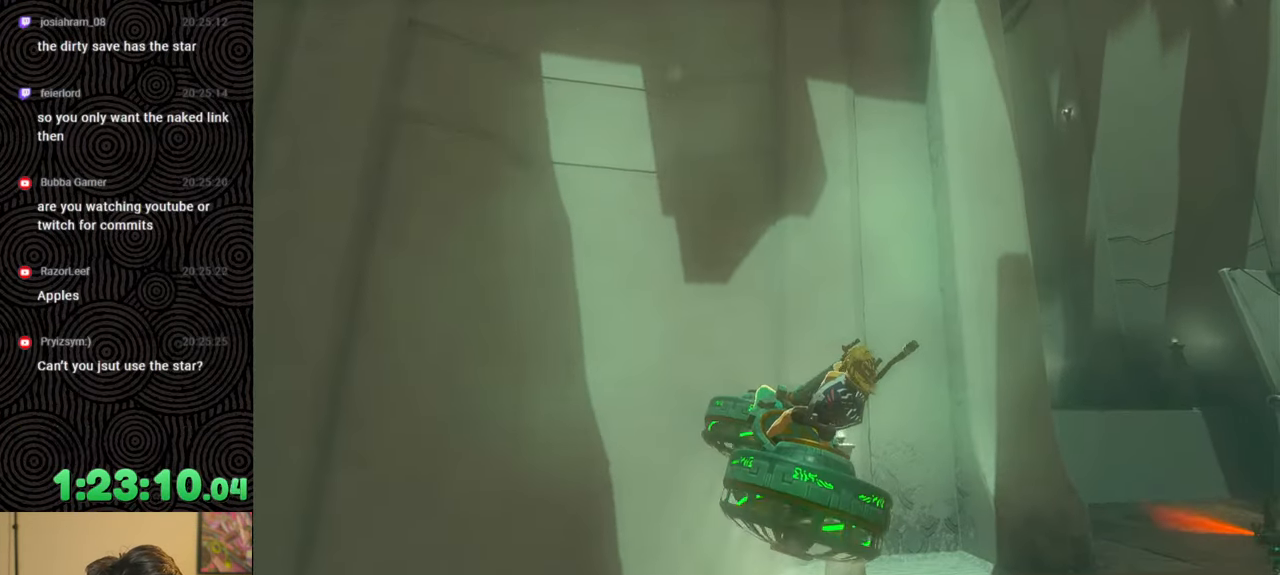
{"buttons": [], "left_stick": "down", "right_stick": "center", "events": [[83, "left_stick", "down"]]}
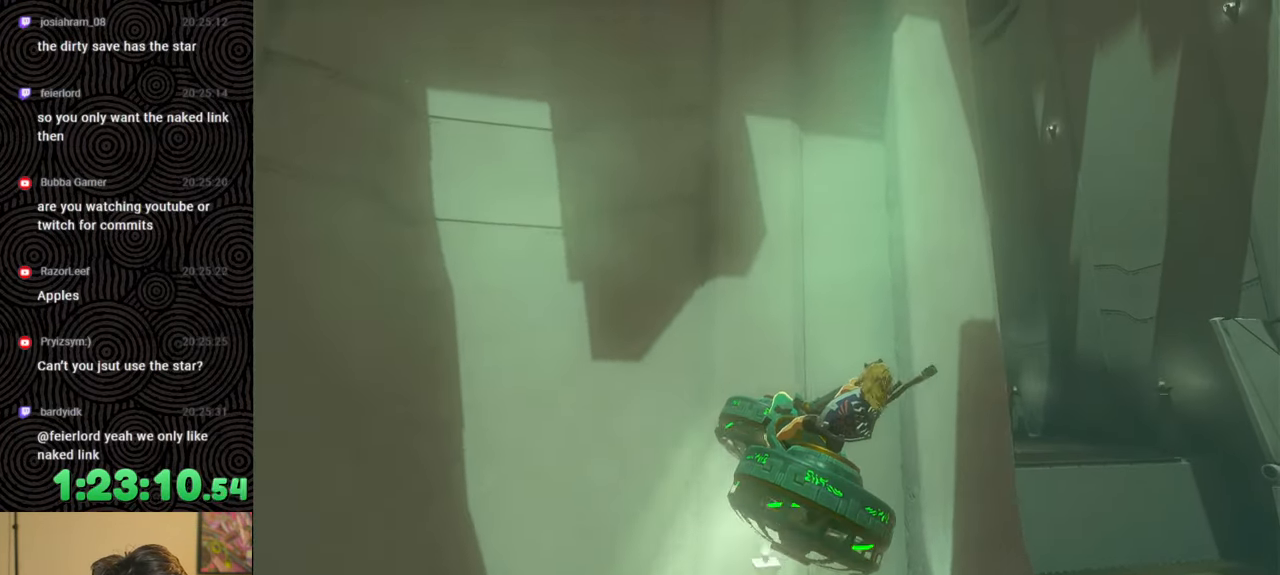
{"buttons": [], "left_stick": "down-left", "right_stick": "center", "events": [[467, "left_stick", "down-left"]]}
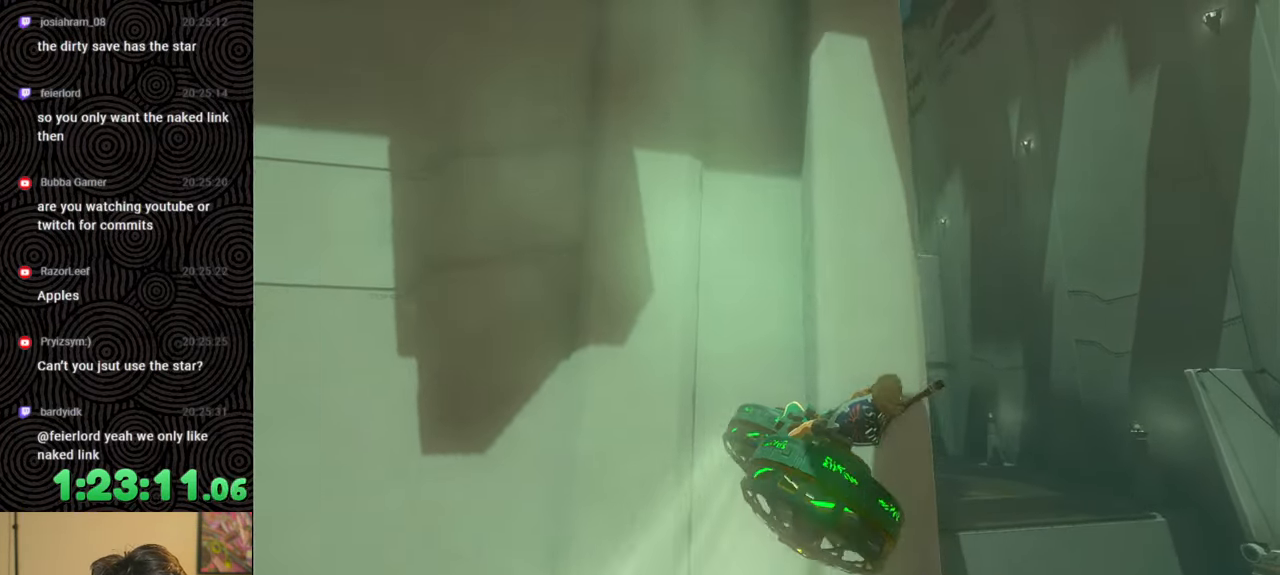
{"buttons": [], "left_stick": "down-left", "right_stick": "down", "events": [[200, "right_stick", "down"]]}
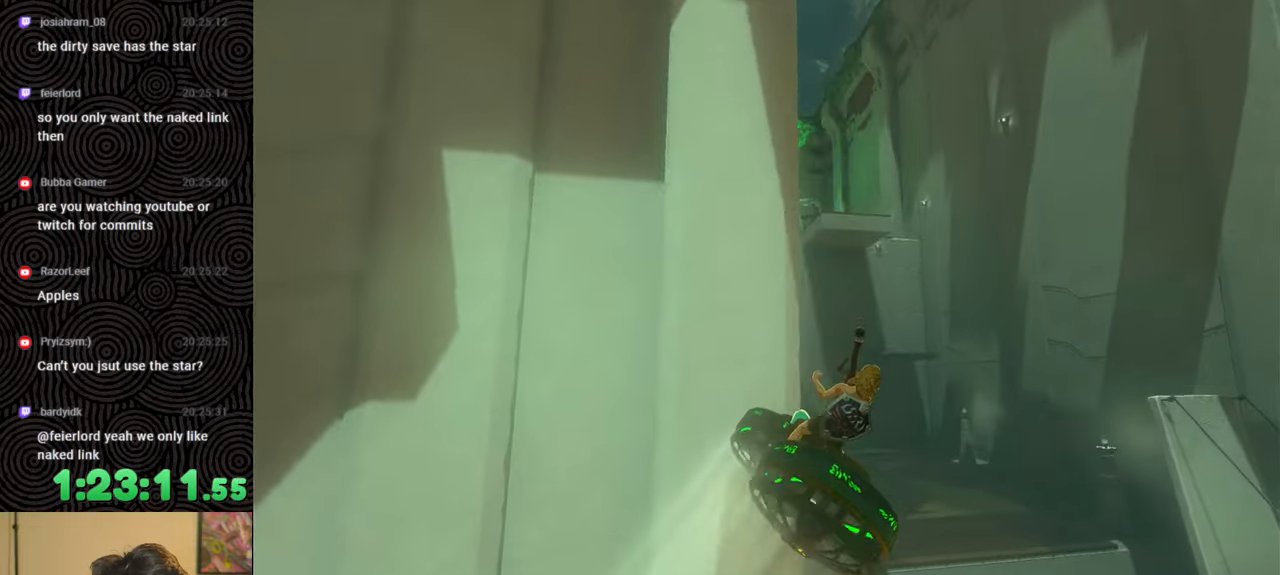
{"buttons": [], "left_stick": "down-left", "right_stick": "down-left", "events": [[67, "right_stick", "center"], [200, "left_stick", "left"], [467, "right_stick", "down-left"], [500, "left_stick", "down-left"]]}
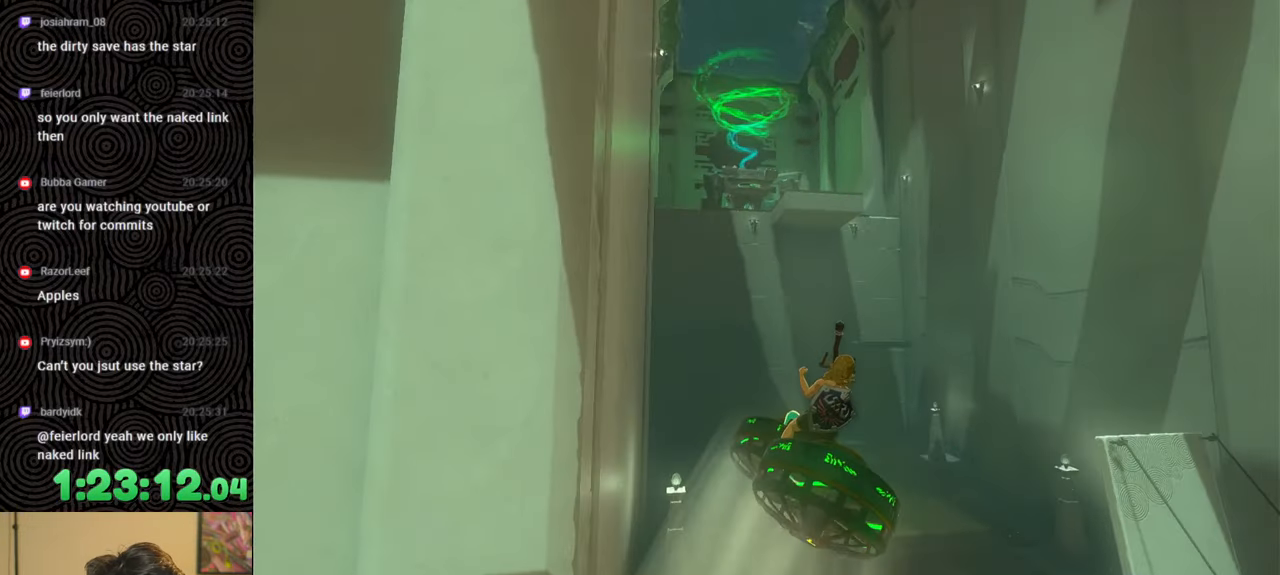
{"buttons": [], "left_stick": "down-left", "right_stick": "center", "events": [[217, "right_stick", "down"], [383, "right_stick", "center"]]}
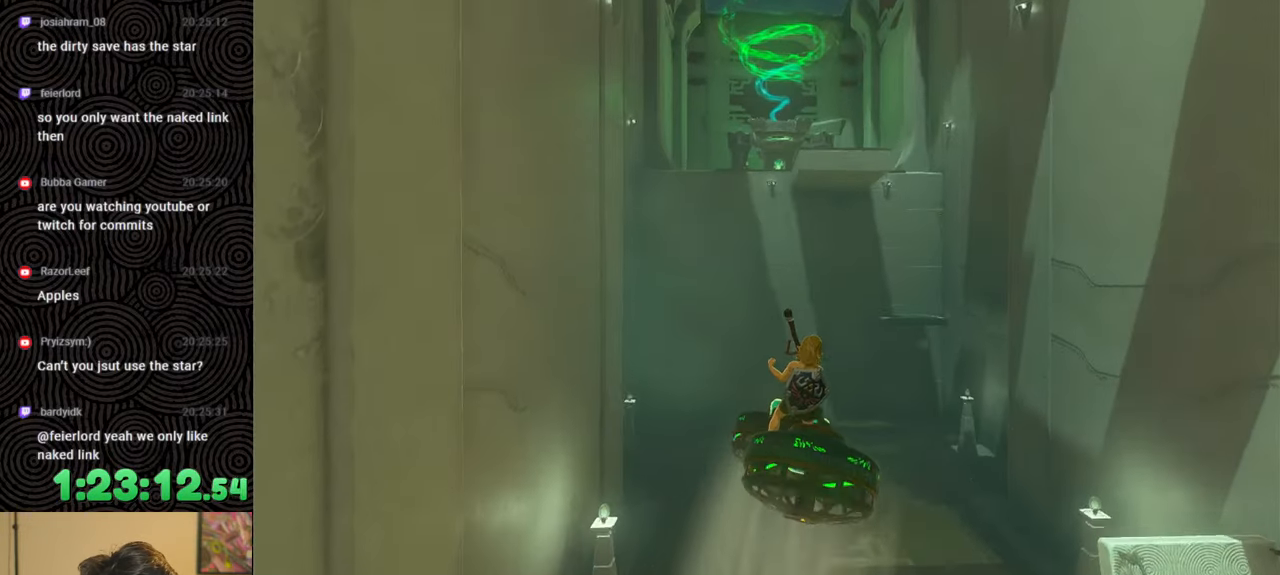
{"buttons": [], "left_stick": "down", "right_stick": "center", "events": [[317, "left_stick", "down"]]}
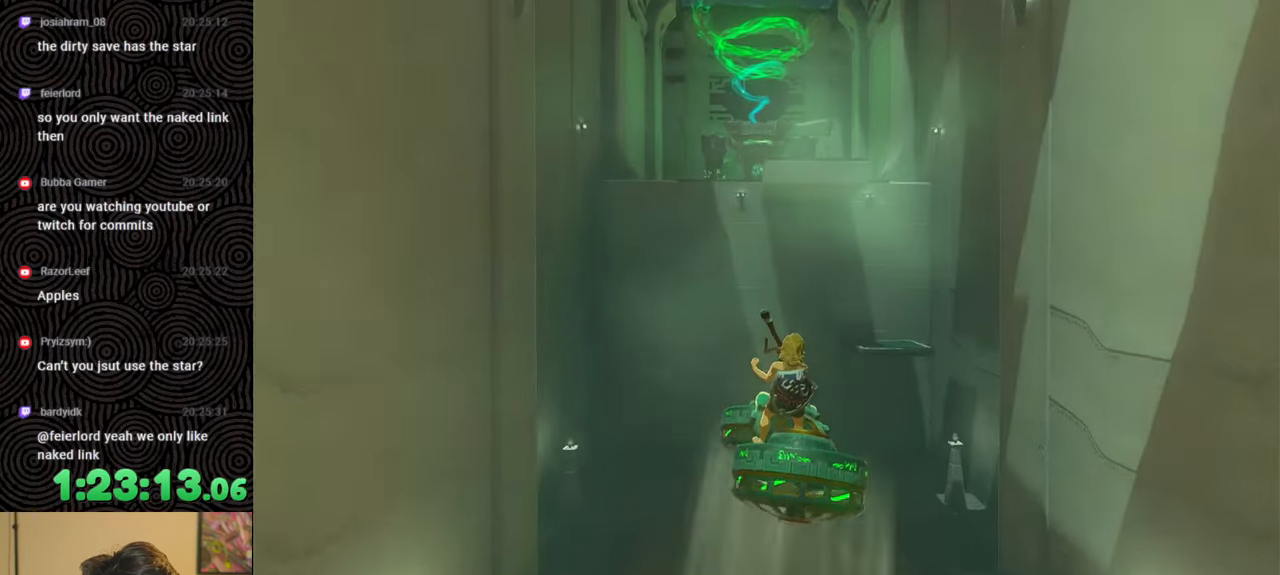
{"buttons": [], "left_stick": "down", "right_stick": "center", "events": [[217, "left_stick", "down-left"], [450, "left_stick", "down"]]}
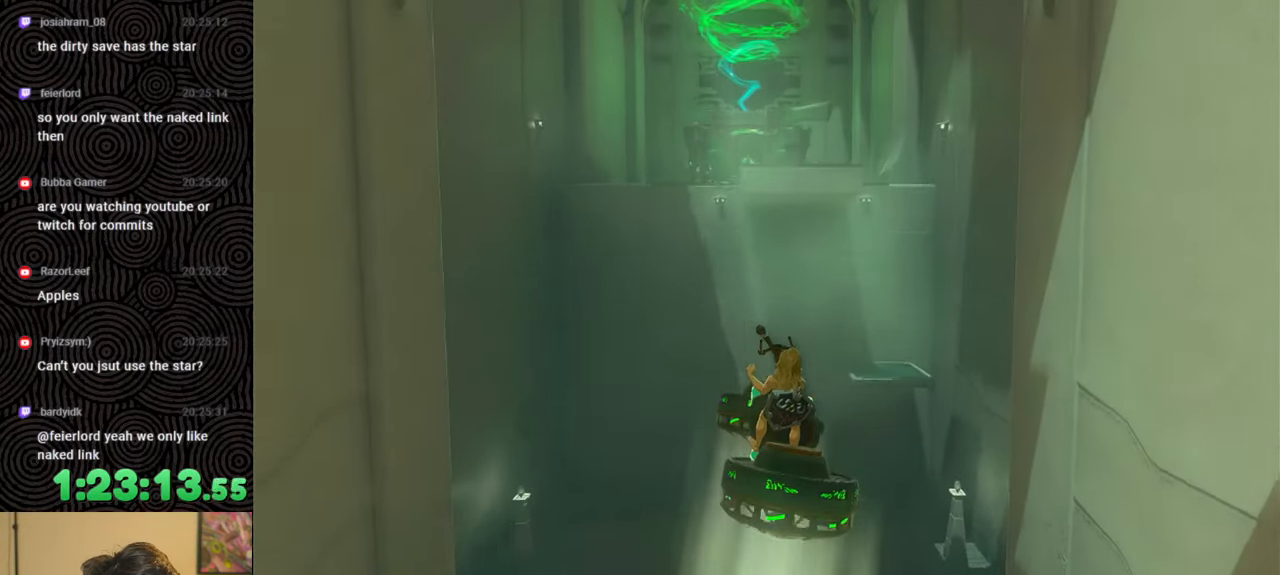
{"buttons": [], "left_stick": "down-left", "right_stick": "down", "events": [[67, "left_stick", "down-left"], [283, "right_stick", "down"], [300, "left_stick", "down"], [483, "left_stick", "down-left"]]}
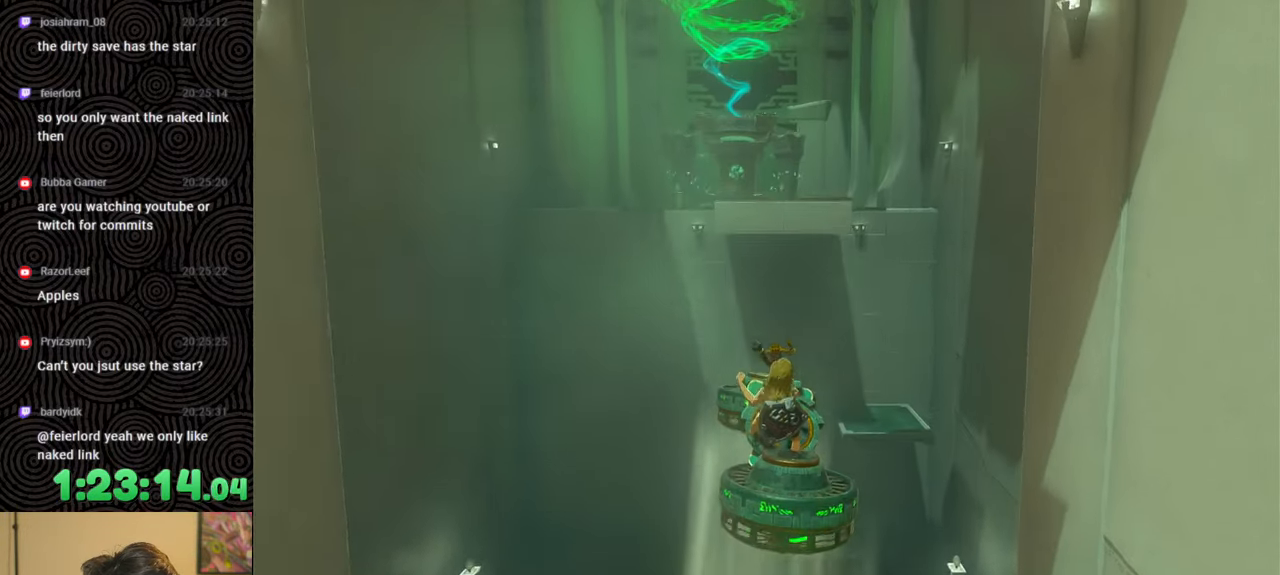
{"buttons": [], "left_stick": "up-left", "right_stick": "down", "events": [[150, "left_stick", "left"], [333, "left_stick", "up-left"]]}
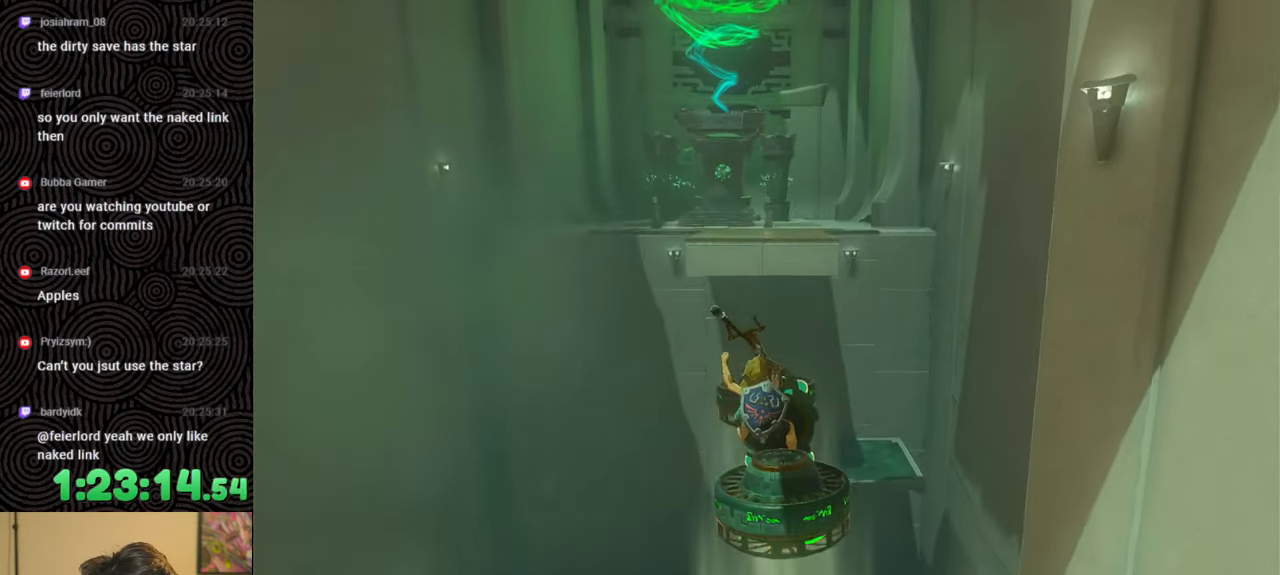
{"buttons": [], "left_stick": "up", "right_stick": "down", "events": [[450, "left_stick", "up"]]}
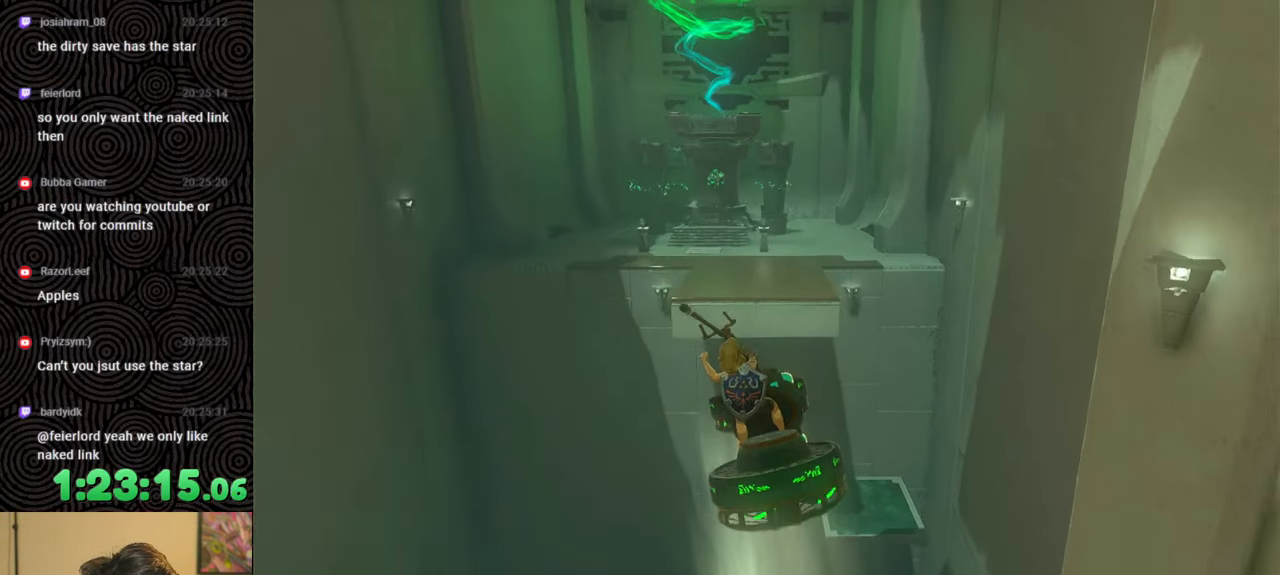
{"buttons": [], "left_stick": "center", "right_stick": "down", "events": [[217, "left_stick", "up-right"], [467, "left_stick", "center"]]}
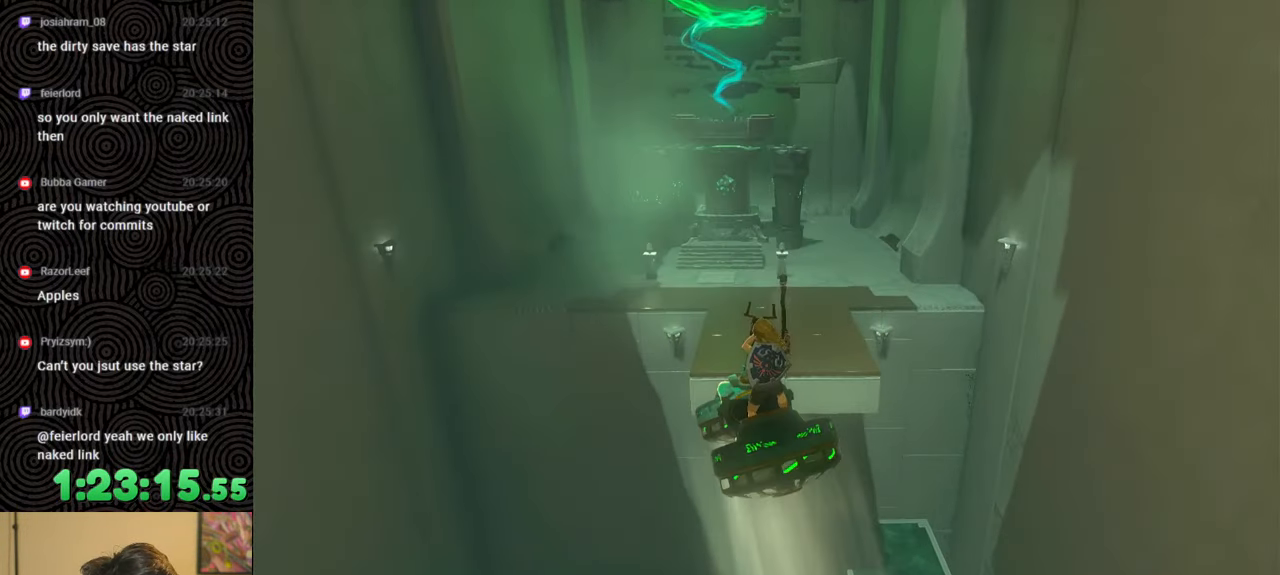
{"buttons": [], "left_stick": "up-right", "right_stick": "down", "events": [[333, "left_stick", "up-right"]]}
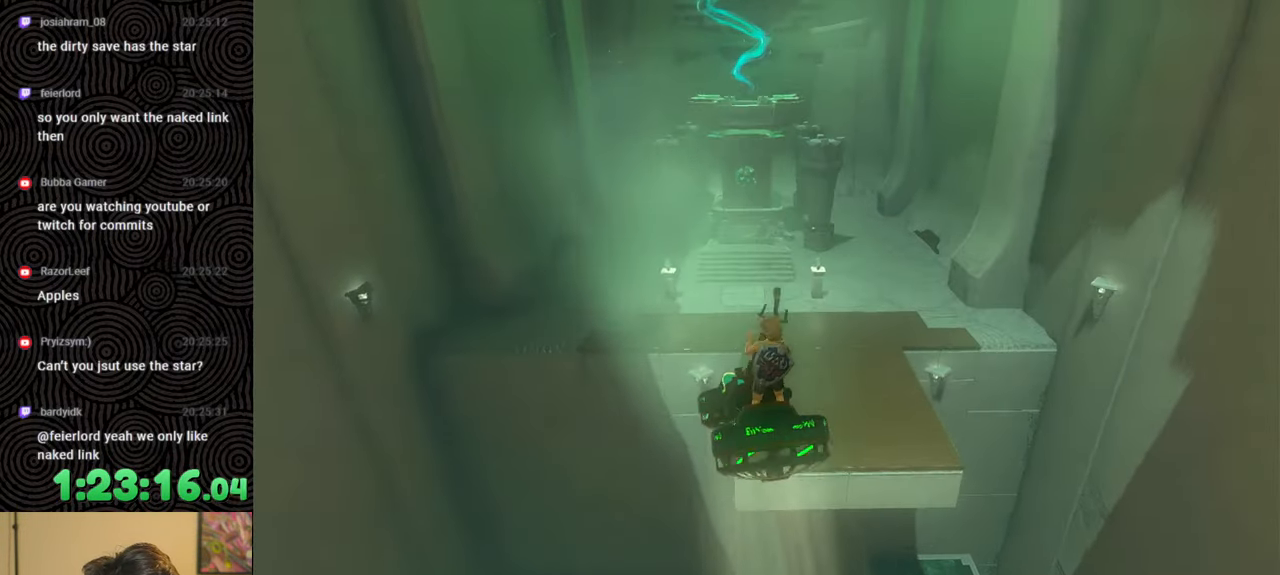
{"buttons": [], "left_stick": "center", "right_stick": "down", "events": [[17, "left_stick", "center"], [317, "left_stick", "up-right"], [483, "left_stick", "center"]]}
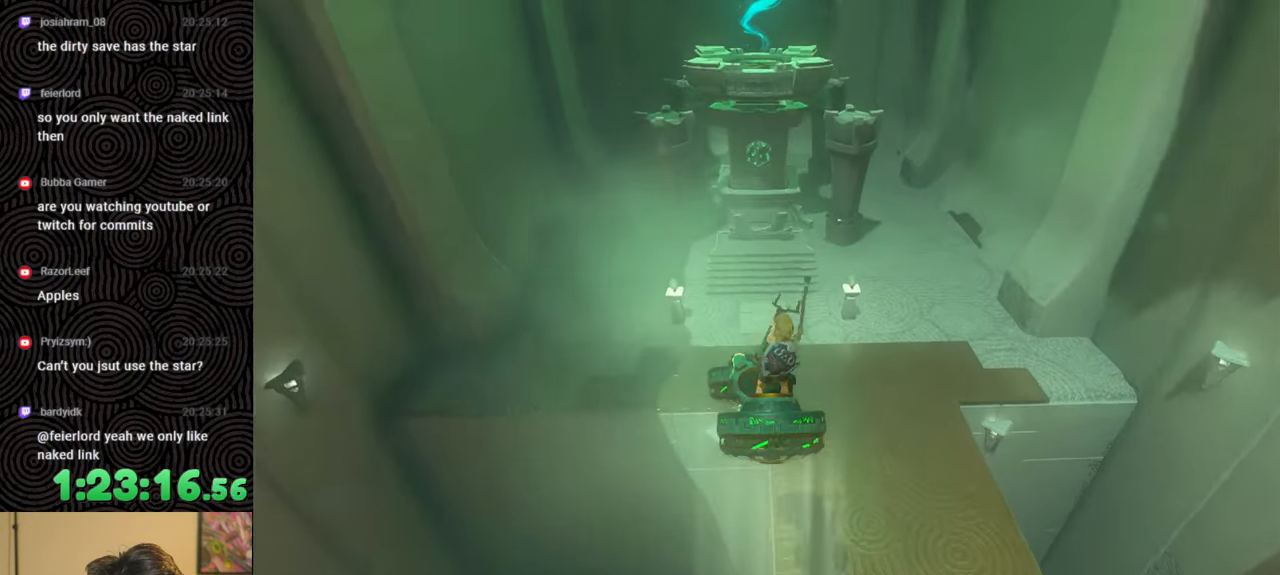
{"buttons": [], "left_stick": "center", "right_stick": "down", "events": [[267, "X", "down"], [367, "X", "up"]]}
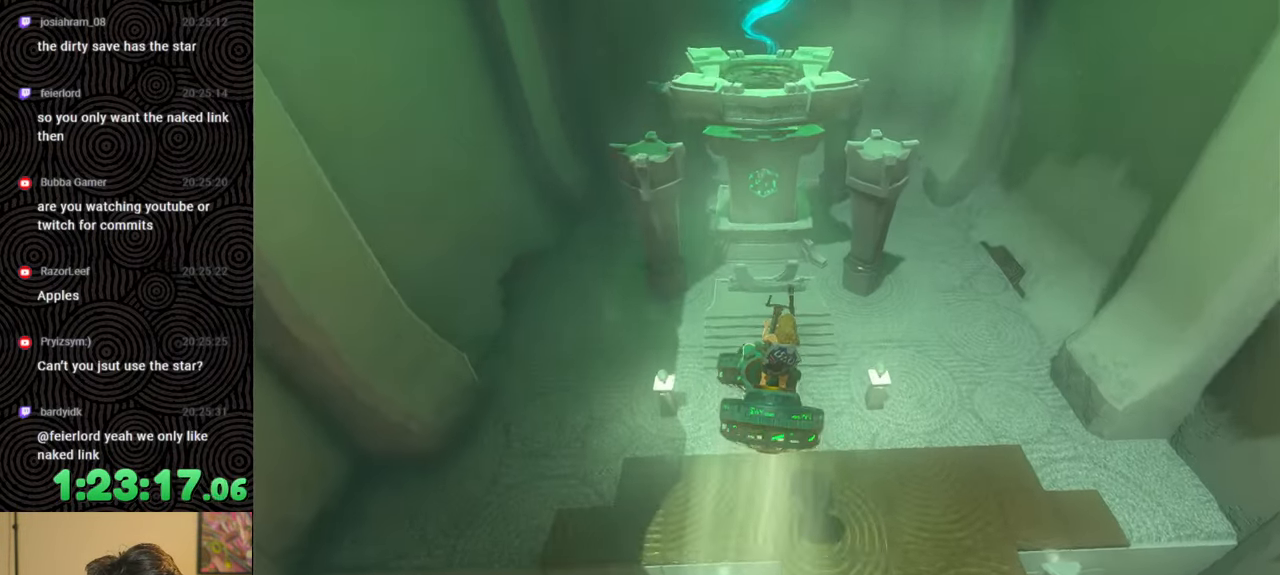
{"buttons": [], "left_stick": "down", "right_stick": "center", "events": [[67, "left_stick", "up"], [117, "right_stick", "center"], [167, "X", "down"], [267, "X", "up"], [333, "left_stick", "down"], [350, "B", "down"], [467, "B", "up"]]}
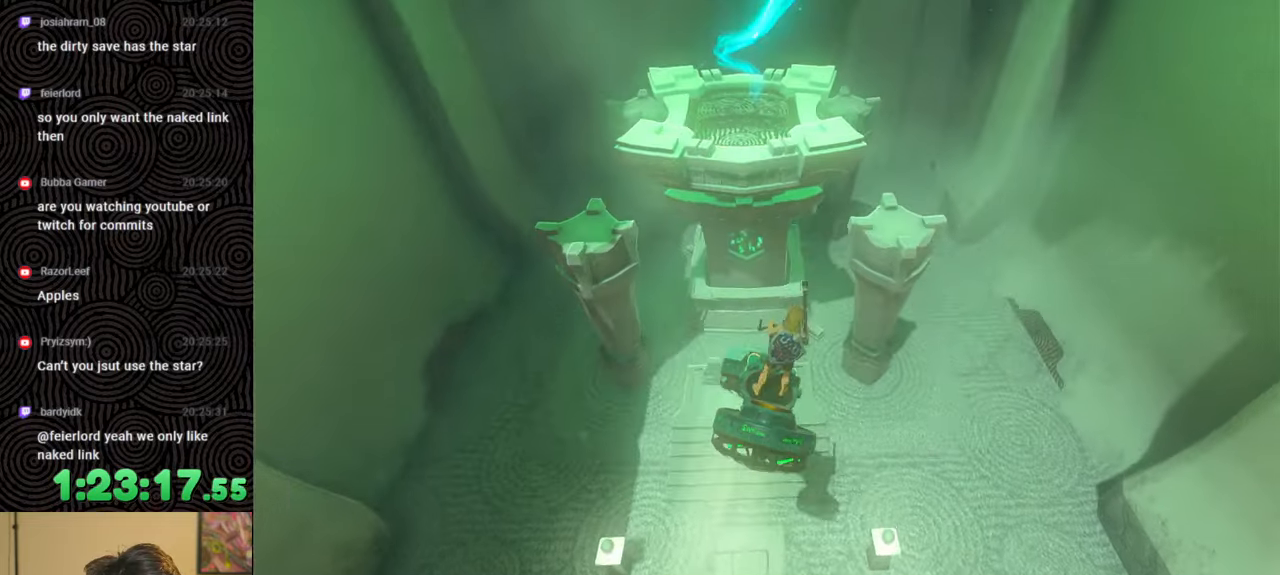
{"buttons": [], "left_stick": "down", "right_stick": "left", "events": [[267, "right_stick", "down-left"], [350, "right_stick", "left"]]}
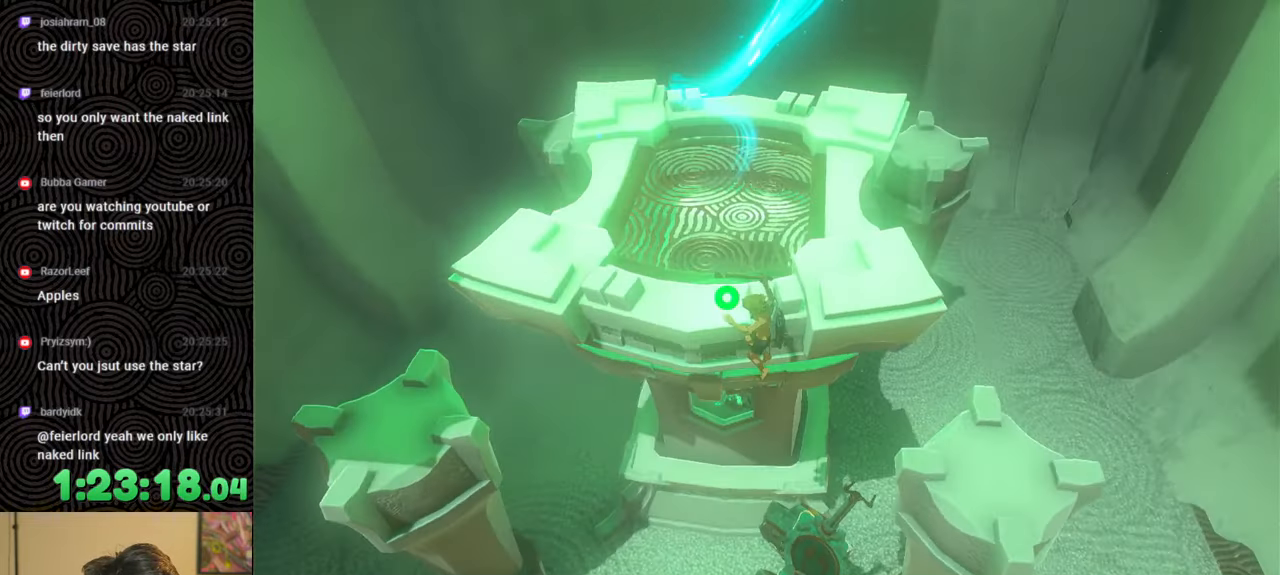
{"buttons": [], "left_stick": "down-left", "right_stick": "up-left", "events": [[50, "right_stick", "up"], [150, "right_stick", "up-left"], [183, "left_stick", "down-left"]]}
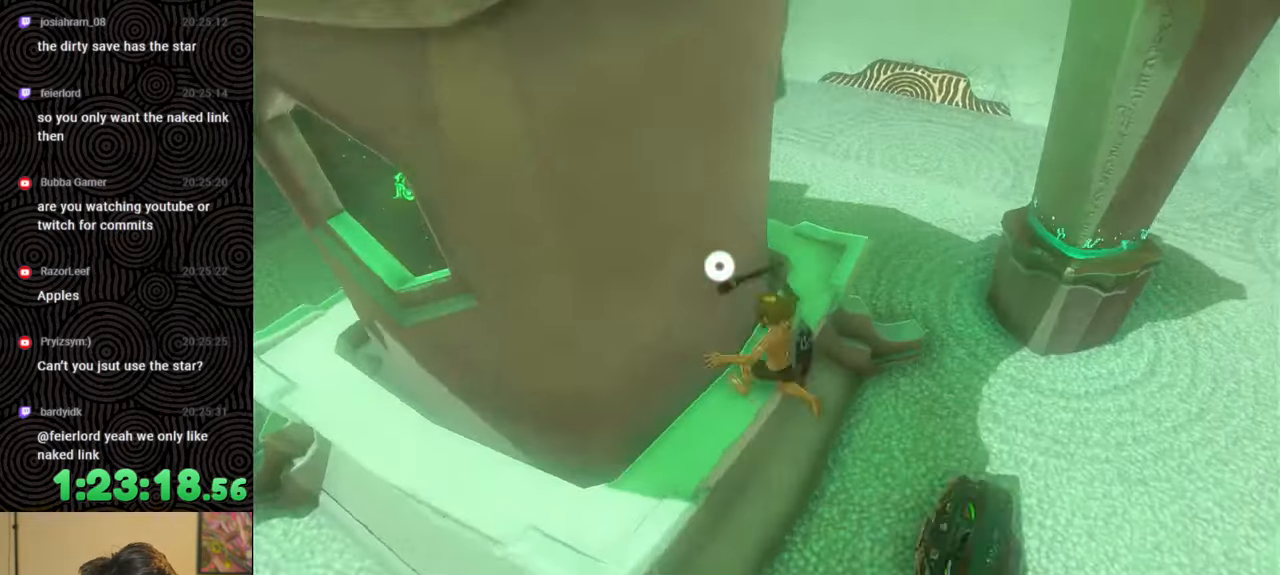
{"buttons": [], "left_stick": "down-left", "right_stick": "left", "events": [[250, "right_stick", "left"]]}
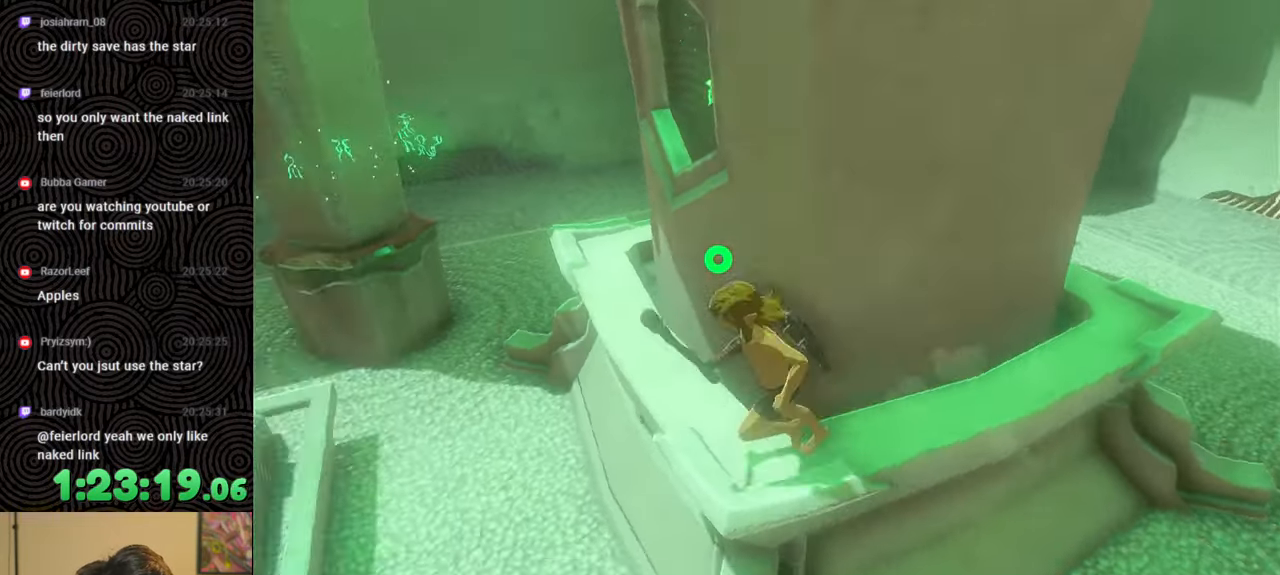
{"buttons": [], "left_stick": "left", "right_stick": "center", "events": [[117, "left_stick", "left"], [417, "right_stick", "center"]]}
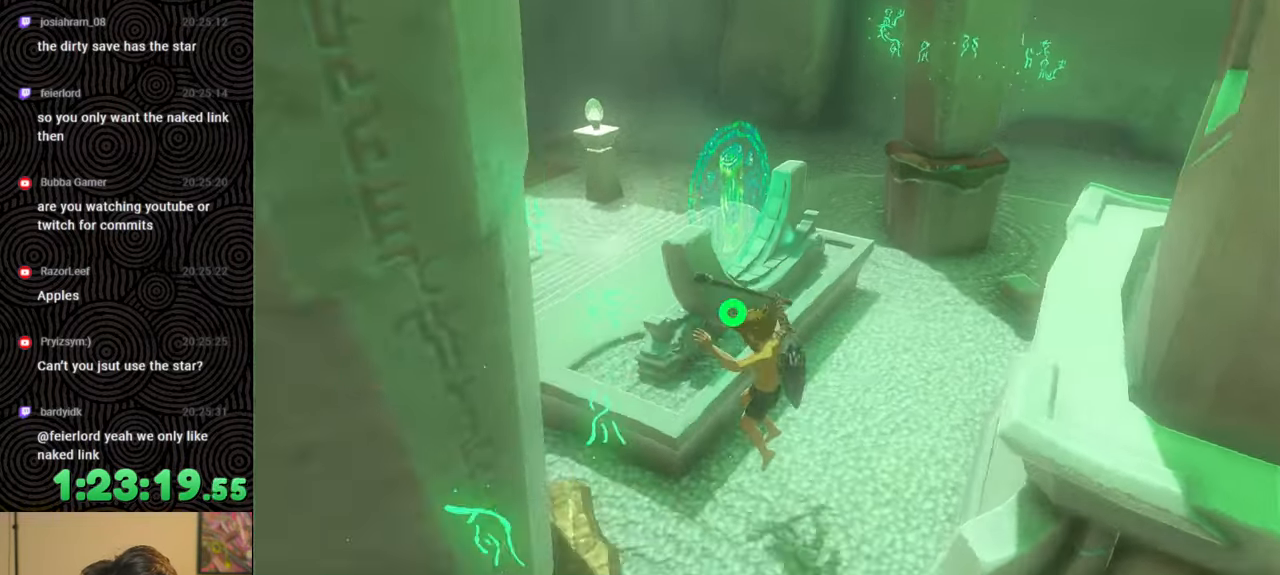
{"buttons": [], "left_stick": "left", "right_stick": "down-right", "events": [[183, "right_stick", "down-right"]]}
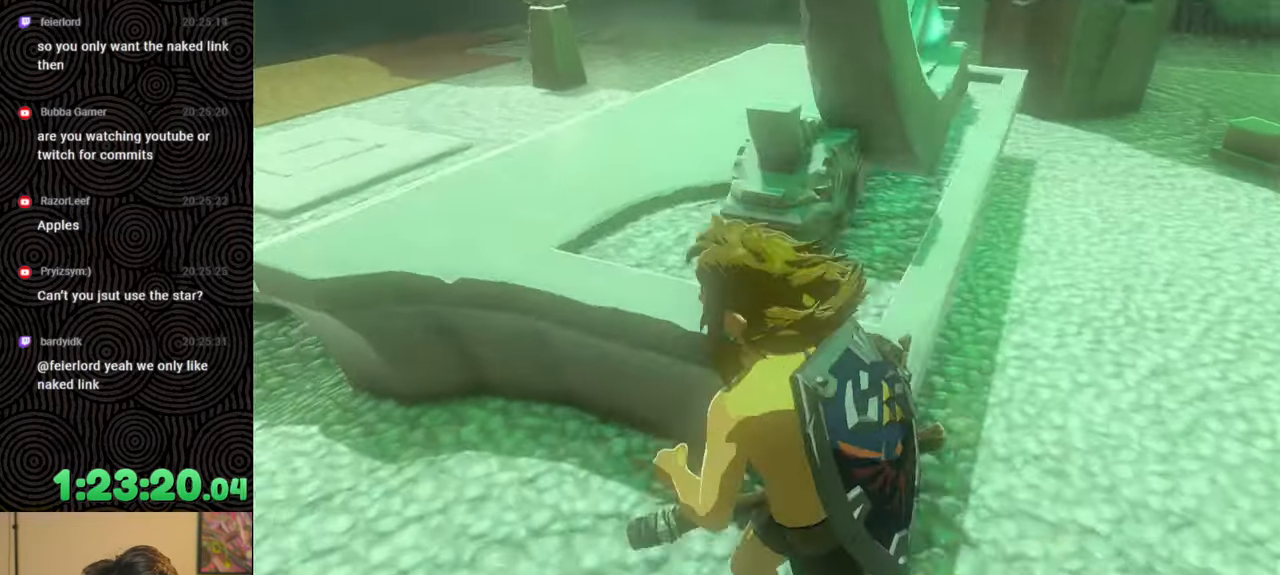
{"buttons": [], "left_stick": "left", "right_stick": "right", "events": [[67, "right_stick", "right"]]}
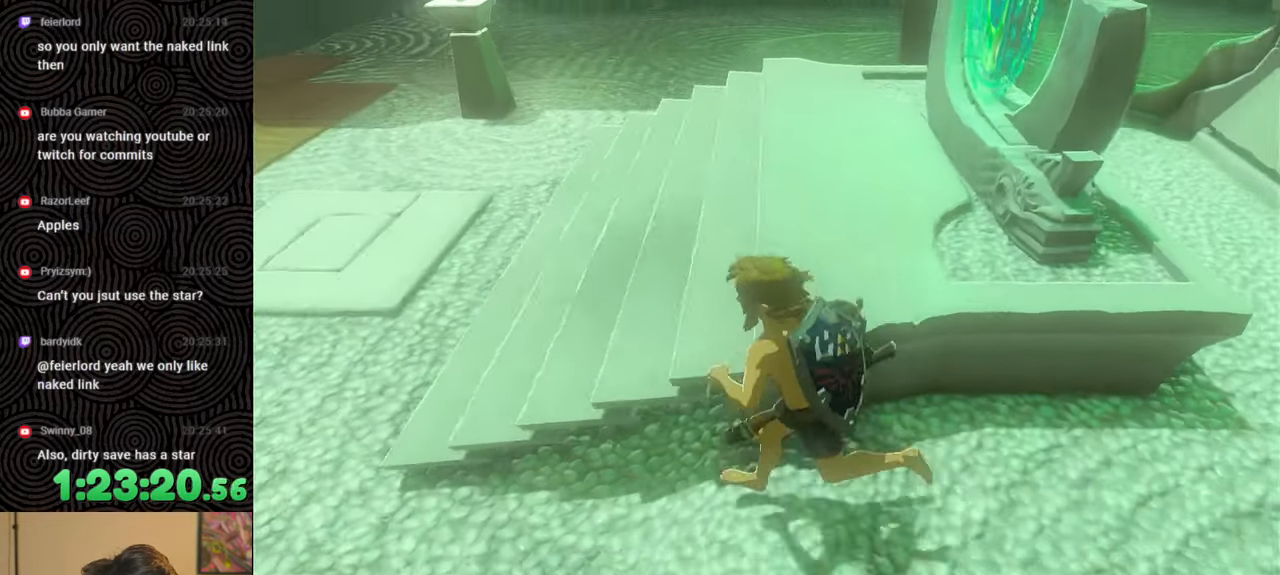
{"buttons": [], "left_stick": "up", "right_stick": "right", "events": [[50, "left_stick", "up-left"], [267, "left_stick", "up"]]}
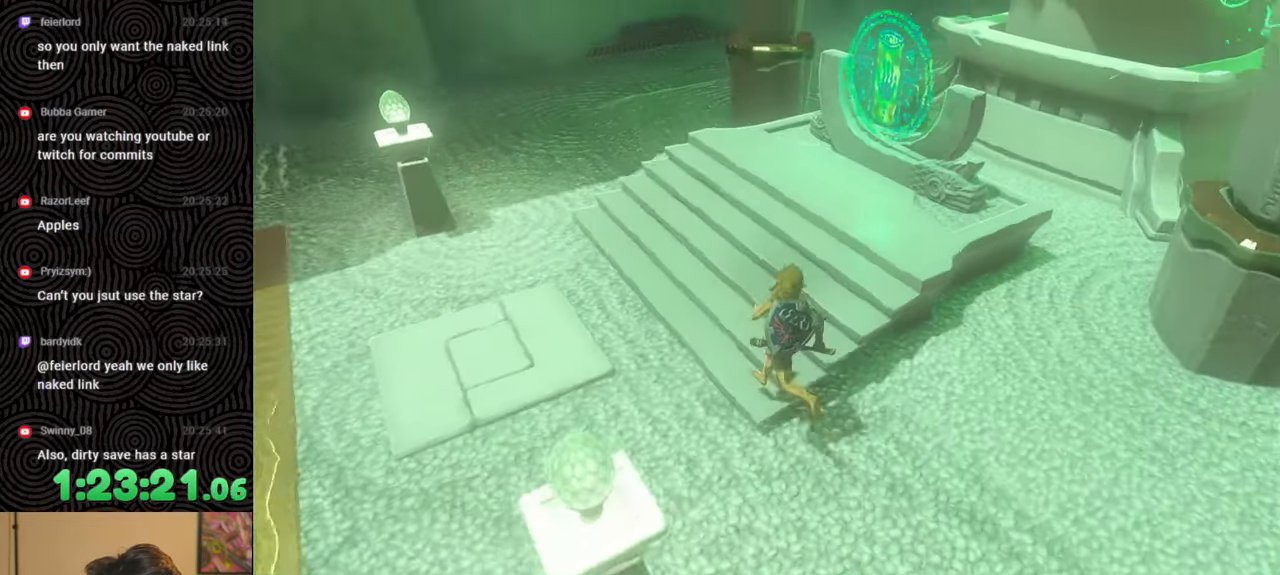
{"buttons": ["A"], "left_stick": "up", "right_stick": "center", "events": [[133, "right_stick", "up-right"], [333, "right_stick", "center"], [467, "A", "down"]]}
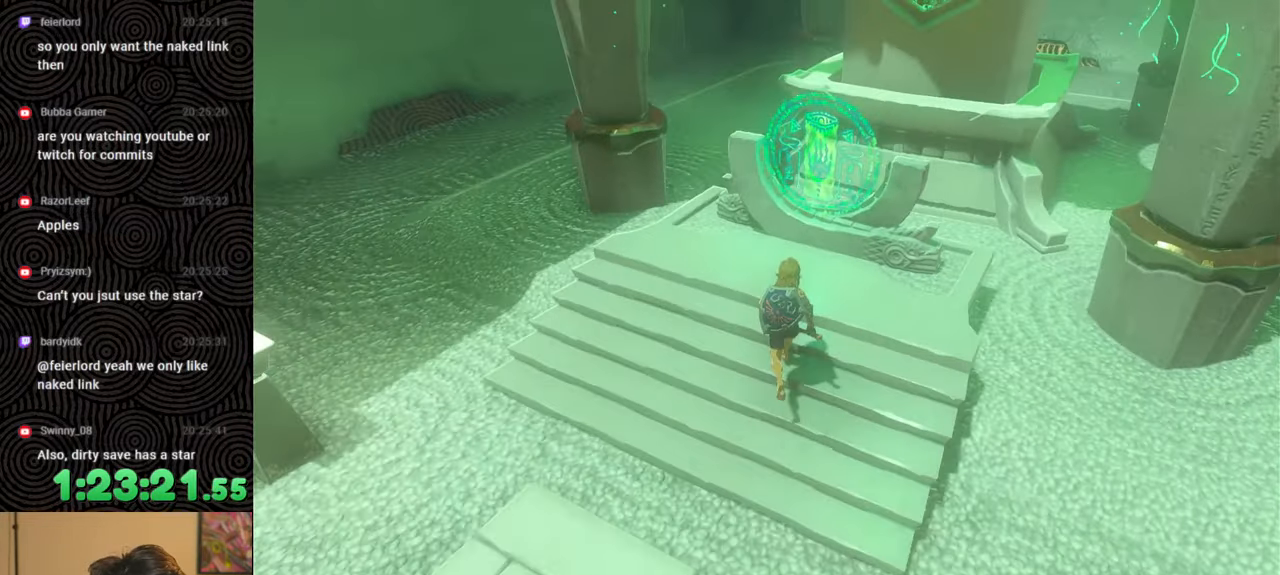
{"buttons": ["A"], "left_stick": "center", "right_stick": "center", "events": [[50, "A", "up"], [117, "A", "down"], [283, "left_stick", "center"], [350, "A", "up"], [450, "A", "down"]]}
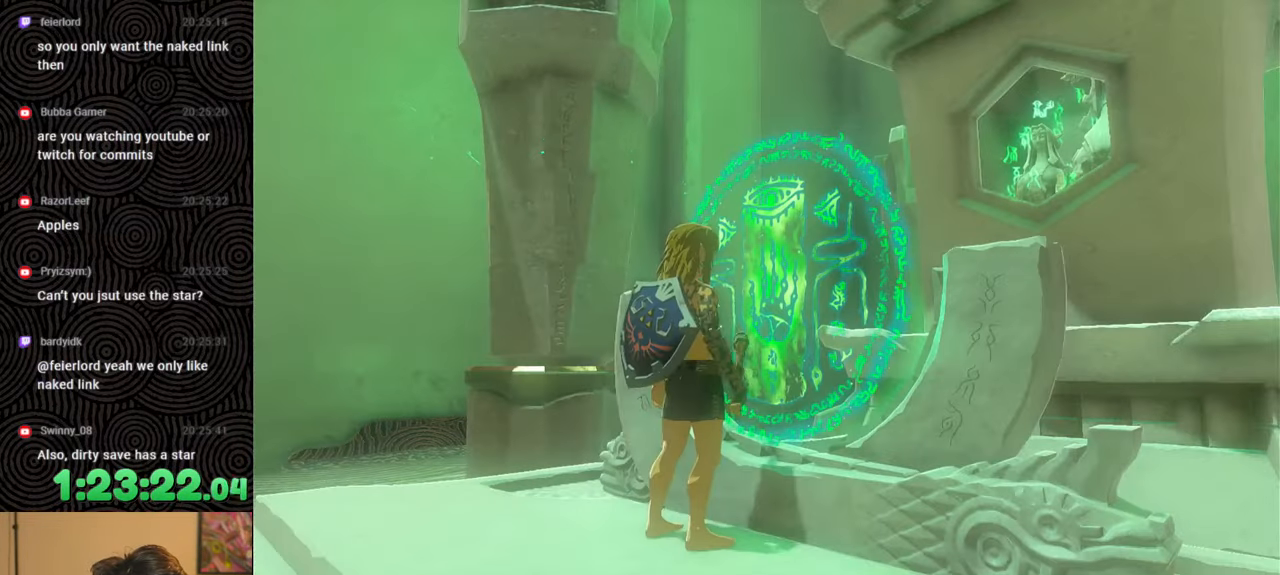
{"buttons": [], "left_stick": "center", "right_stick": "center", "events": [[67, "A", "up"], [333, "X", "down"], [500, "X", "up"]]}
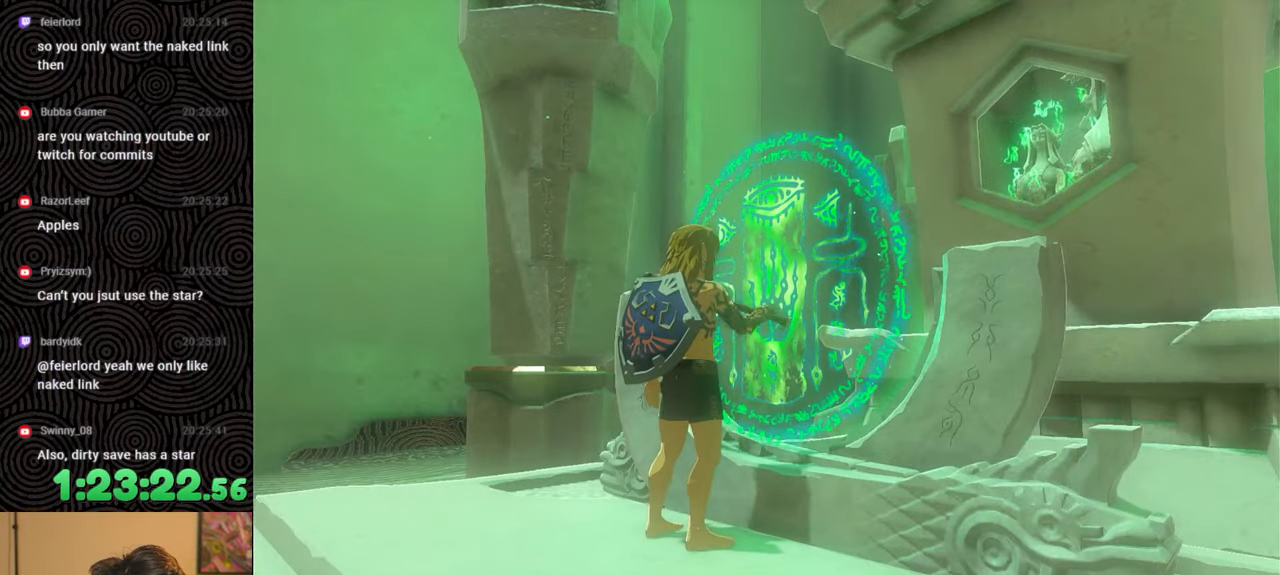
{"buttons": ["X"], "left_stick": "center", "right_stick": "center", "events": [[33, "START", "down"], [217, "START", "up"], [350, "X", "down"]]}
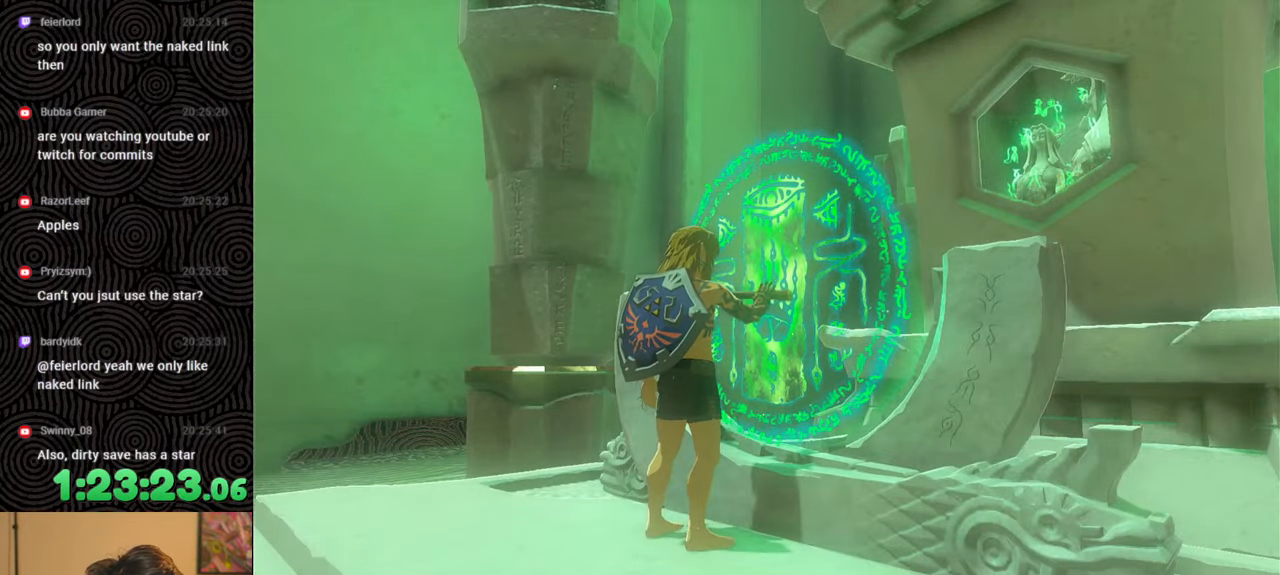
{"buttons": ["X"], "left_stick": "center", "right_stick": "center", "events": [[33, "X", "up"], [117, "START", "down"], [317, "START", "up"], [433, "X", "down"]]}
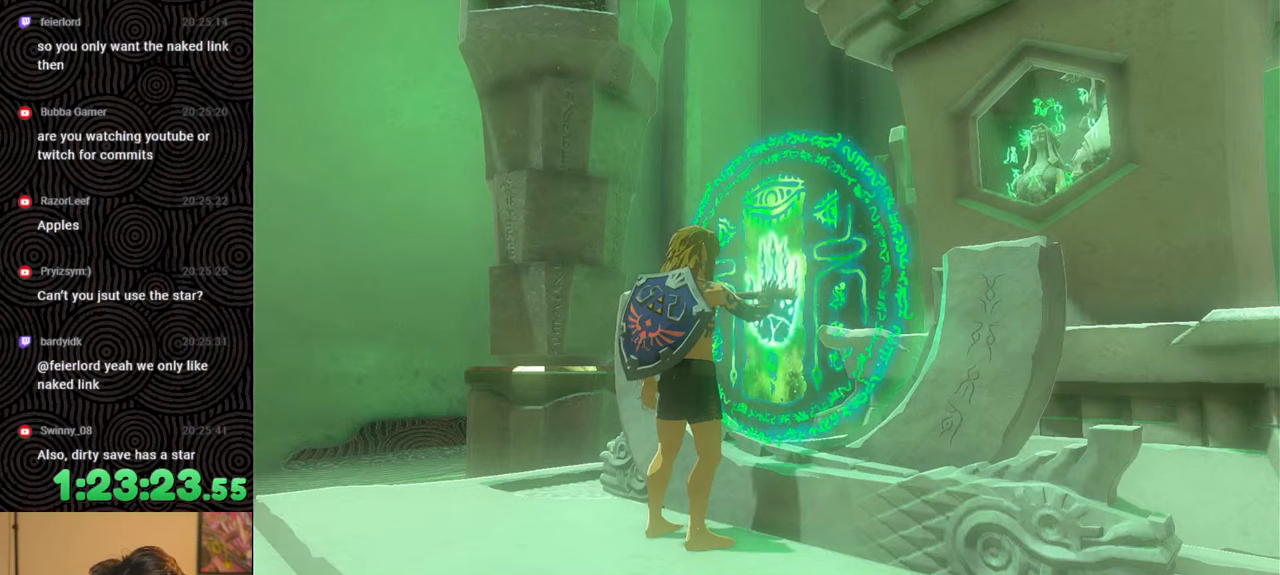
{"buttons": ["X"], "left_stick": "center", "right_stick": "center", "events": [[117, "X", "up"], [217, "START", "down"], [400, "START", "up"], [467, "X", "down"]]}
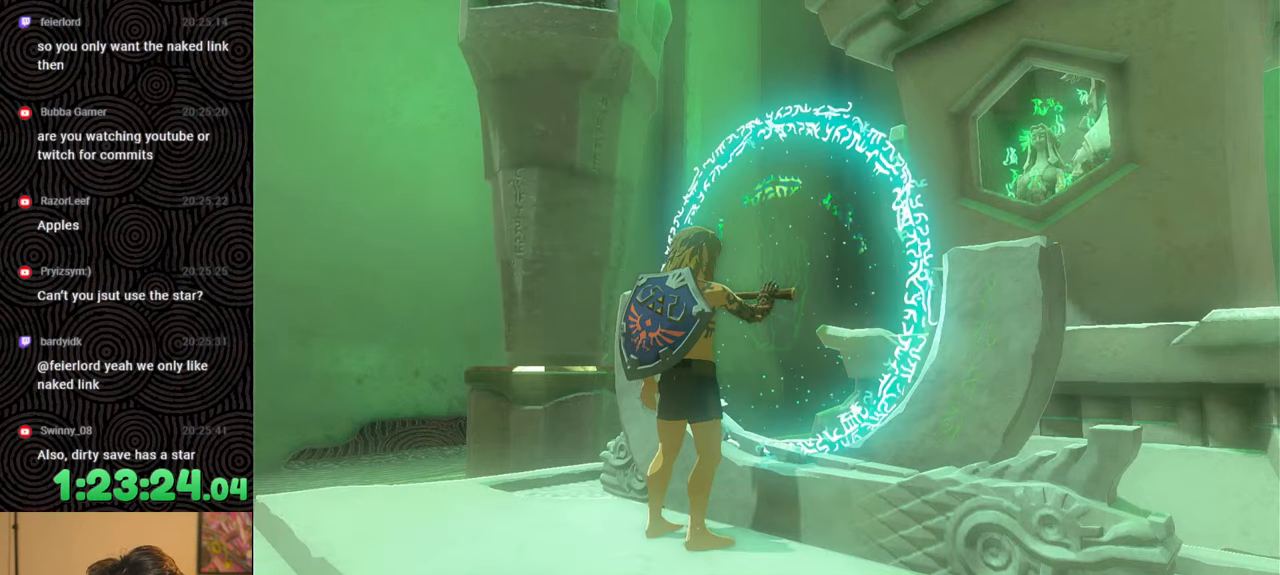
{"buttons": [], "left_stick": "center", "right_stick": "center", "events": [[183, "X", "up"], [250, "START", "down"], [450, "START", "up"]]}
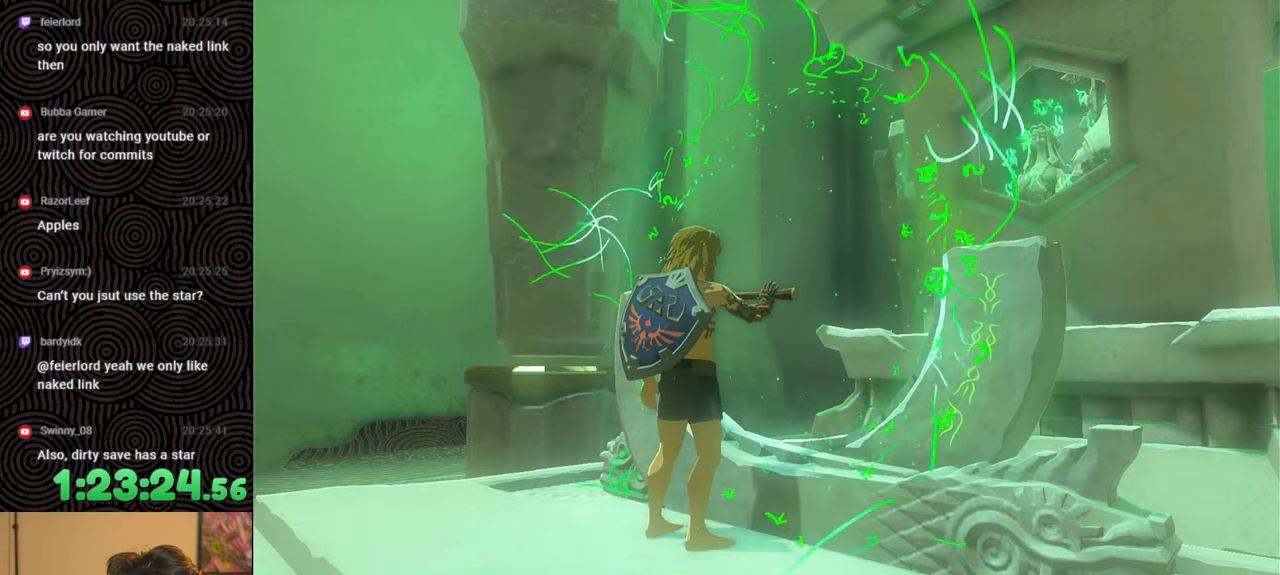
{"buttons": ["START"], "left_stick": "center", "right_stick": "center", "events": [[17, "X", "down"], [267, "X", "up"], [350, "START", "down"]]}